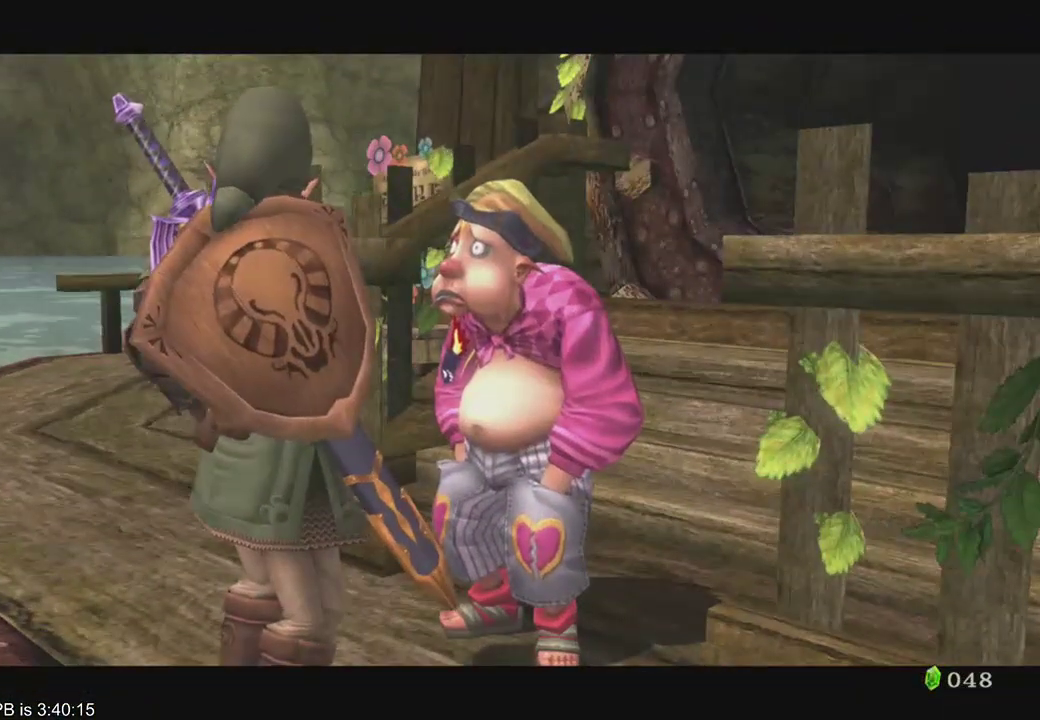
Gameplay with a controller (Xbox layout); each line is a JSON object with the inputs held at the frame after it. "events" lists button and stick changes between this image and that frame as [ms after this image, input, new state], when the widget could be followed in between. Not read: L3 R3.
{"buttons": [], "left_stick": "center", "right_stick": "center", "events": []}
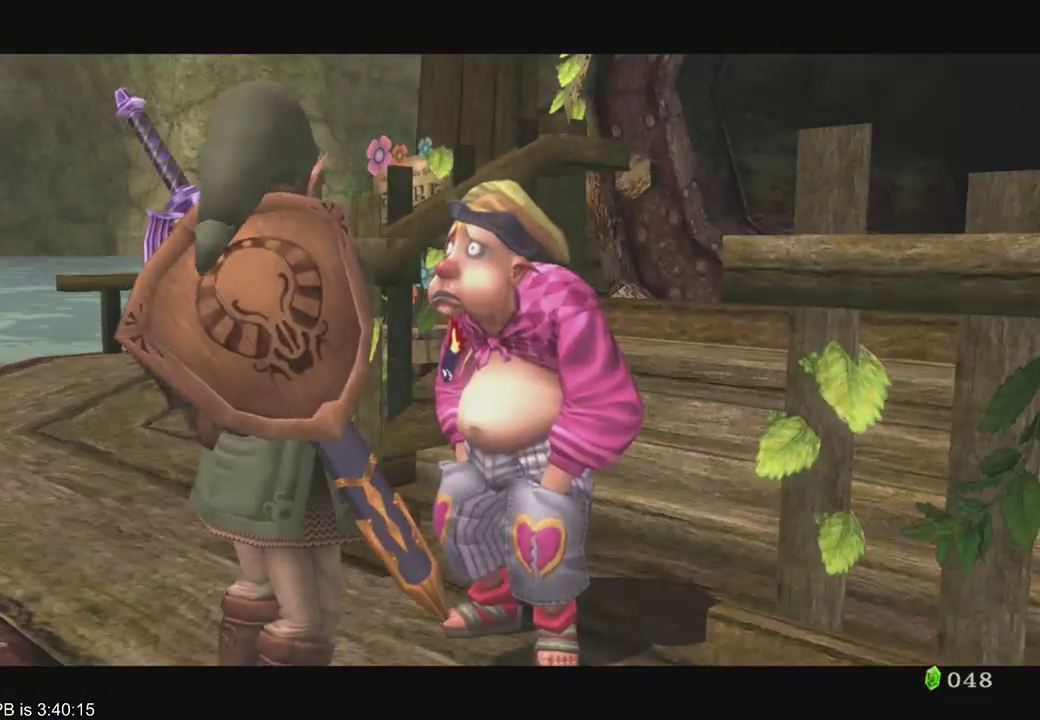
{"buttons": ["R2"], "left_stick": "center", "right_stick": "center", "events": [[467, "R2", "down"]]}
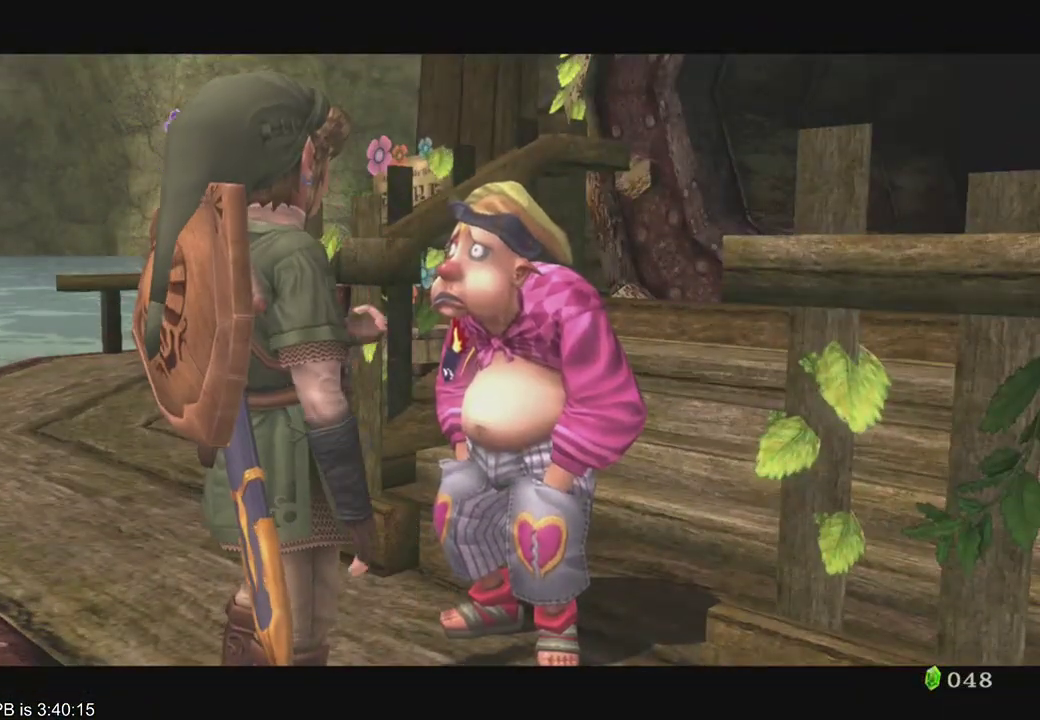
{"buttons": ["A"], "left_stick": "center", "right_stick": "center", "events": [[67, "A", "down"], [100, "A", "up"], [133, "A", "down"], [133, "R2", "up"], [200, "A", "up"], [200, "R2", "down"], [267, "A", "down"], [300, "A", "up"], [333, "A", "down"], [333, "R2", "up"], [400, "A", "up"], [500, "A", "down"]]}
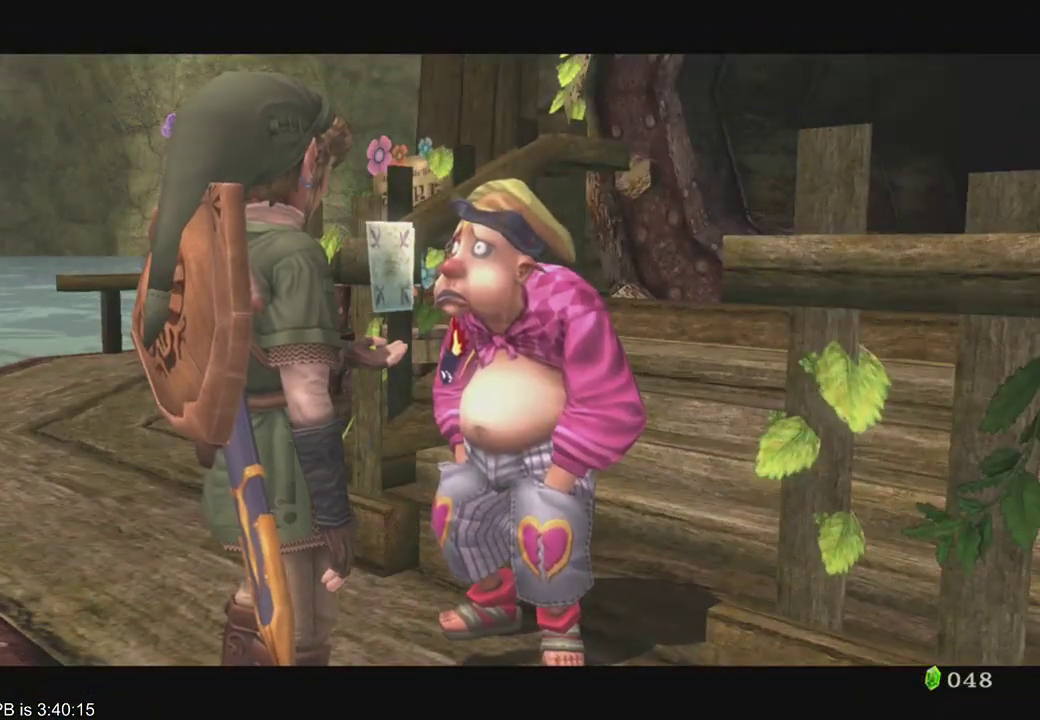
{"buttons": ["A"], "left_stick": "center", "right_stick": "center", "events": [[33, "A", "up"], [67, "A", "down"], [133, "A", "up"], [167, "A", "down"], [200, "A", "up"], [200, "R2", "down"], [333, "R2", "up"], [400, "A", "down"], [433, "A", "up"], [467, "A", "down"]]}
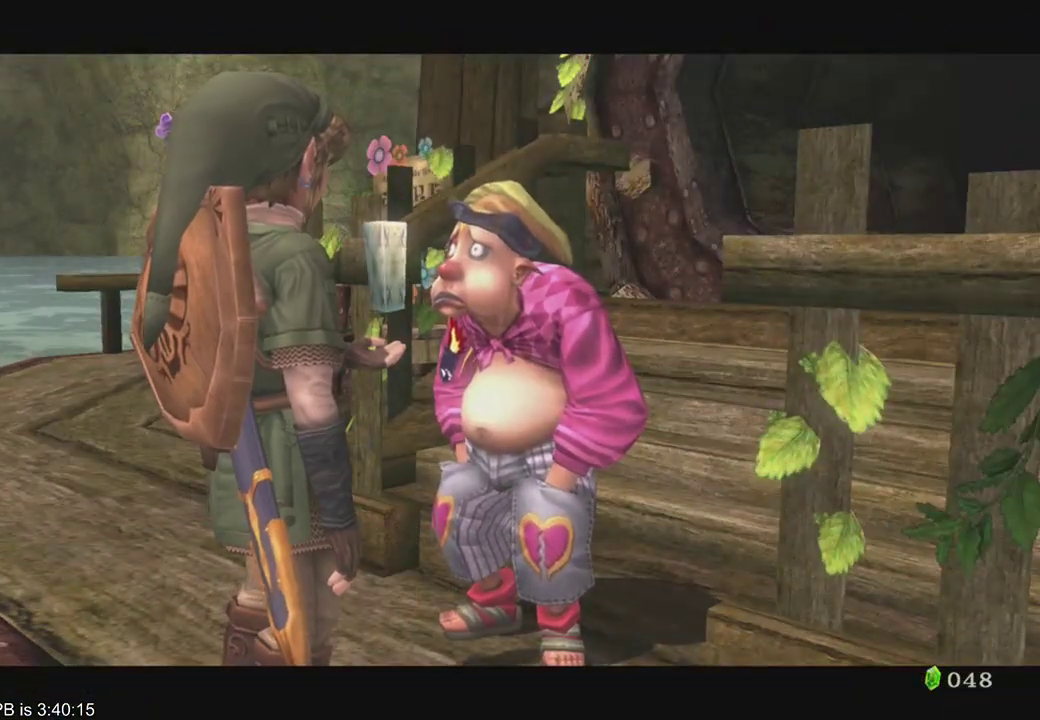
{"buttons": ["A"], "left_stick": "center", "right_stick": "center", "events": [[33, "A", "up"], [67, "A", "down"], [133, "A", "up"], [200, "A", "down"], [267, "A", "up"], [333, "R2", "down"], [400, "A", "down"], [433, "A", "up"], [500, "A", "down"], [500, "R2", "up"]]}
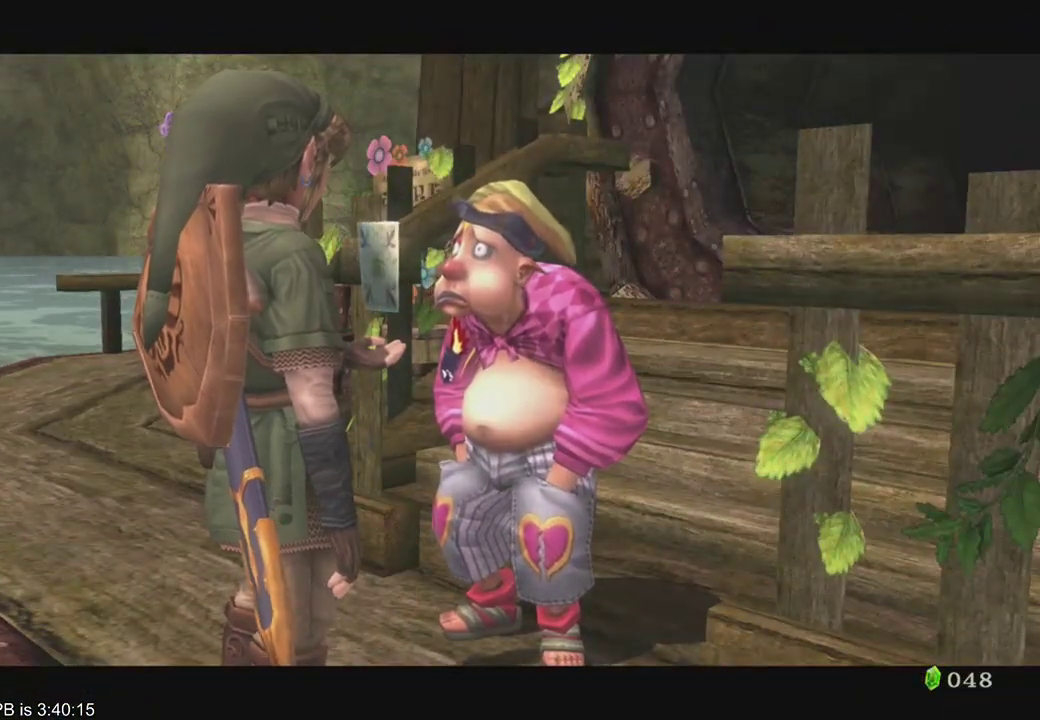
{"buttons": ["R2"], "left_stick": "center", "right_stick": "center", "events": [[33, "A", "up"], [67, "A", "down"], [133, "A", "up"], [267, "A", "down"], [300, "A", "up"], [300, "R2", "down"], [367, "A", "down"], [400, "A", "up"], [467, "A", "down"], [500, "A", "up"]]}
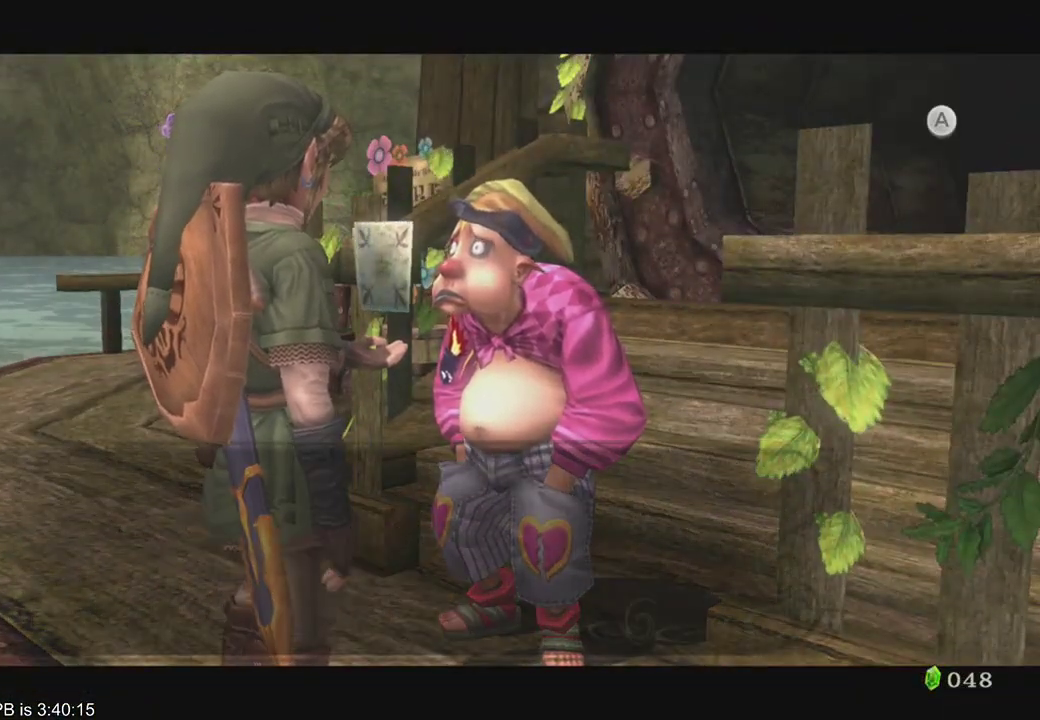
{"buttons": ["R2"], "left_stick": "center", "right_stick": "center", "events": [[33, "A", "down"], [33, "R2", "up"], [100, "A", "up"], [167, "A", "down"], [233, "A", "up"], [267, "A", "down"], [300, "A", "up"], [300, "R2", "down"], [367, "R2", "up"], [500, "R2", "down"]]}
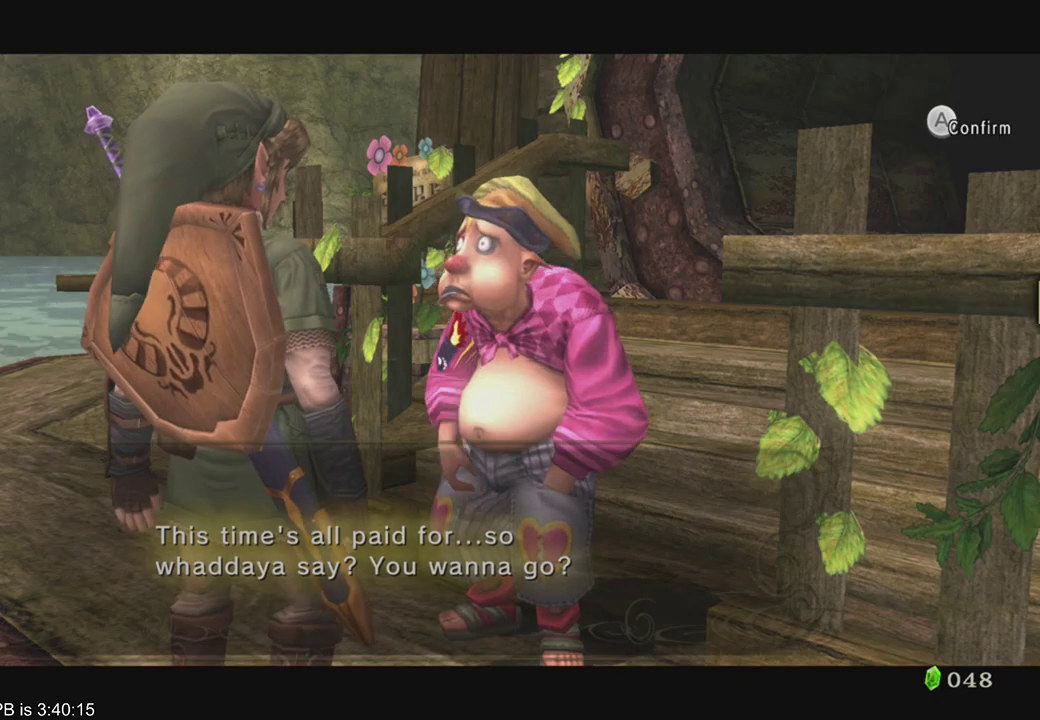
{"buttons": [], "left_stick": "center", "right_stick": "center", "events": [[67, "R2", "up"], [133, "B", "down"], [367, "B", "up"], [367, "R2", "down"], [433, "R2", "up"]]}
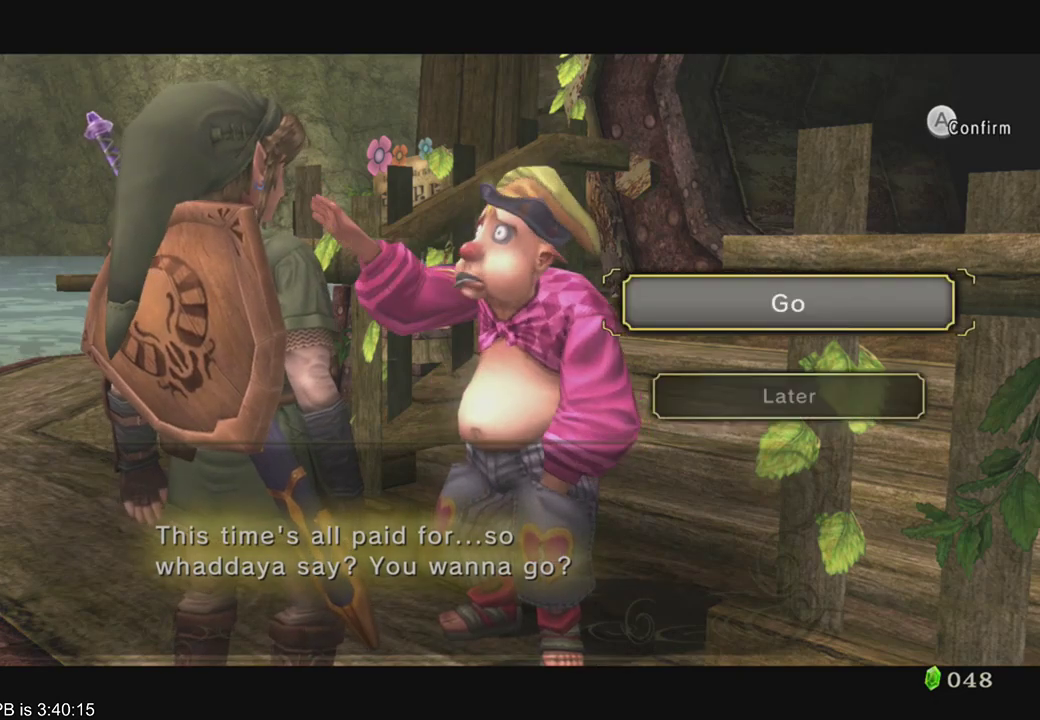
{"buttons": [], "left_stick": "center", "right_stick": "center", "events": [[233, "A", "down"], [267, "A", "up"], [333, "A", "down"], [367, "A", "up"]]}